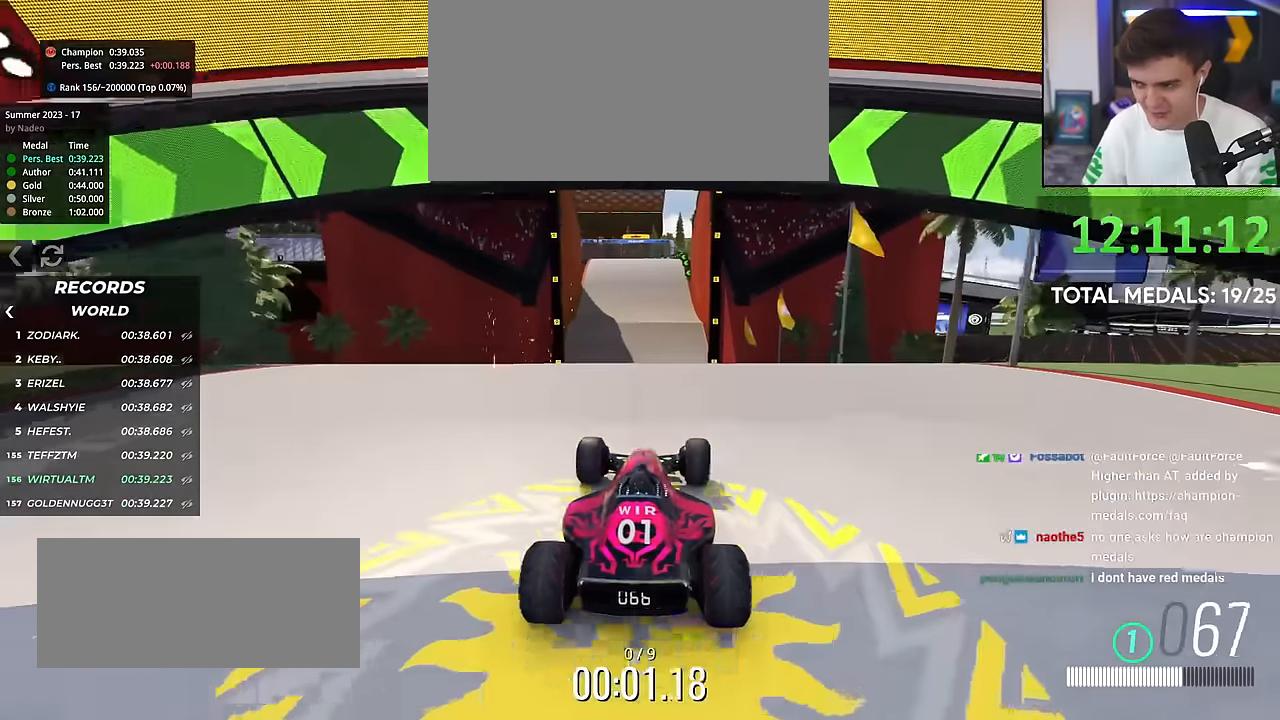
Gameplay with keyboard; each line is a JSON object with the keys held at the frame after it. "events" lists presses ("down") and releases ("up") of "brake", "down", "left", "right" and "up" between this image and that frame as [ms after this image, input, new state], when the widget could be followed in between. No other keys are recorded. Mouse input is not recorded. Key names are as the overlay labels them; some are game actions (e.g. jump) rather than physical keys.
{"keys": ["up"], "events": []}
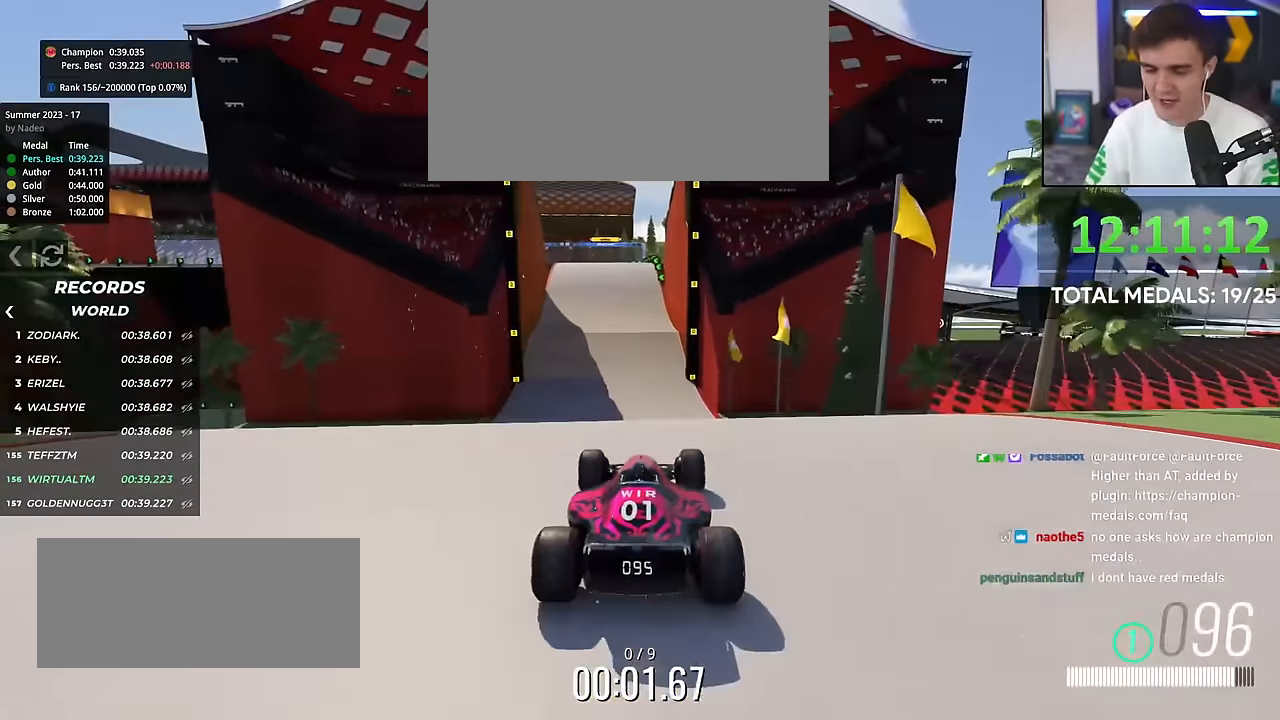
{"keys": ["up"], "events": []}
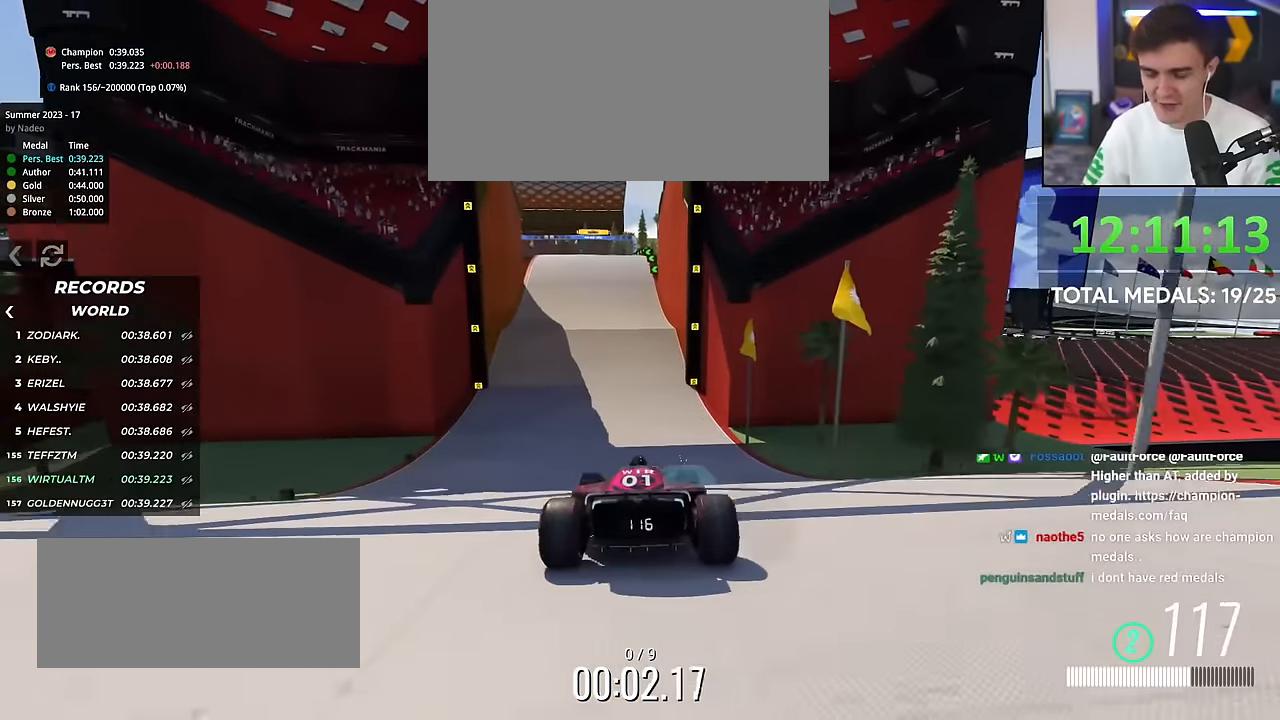
{"keys": ["up"], "events": []}
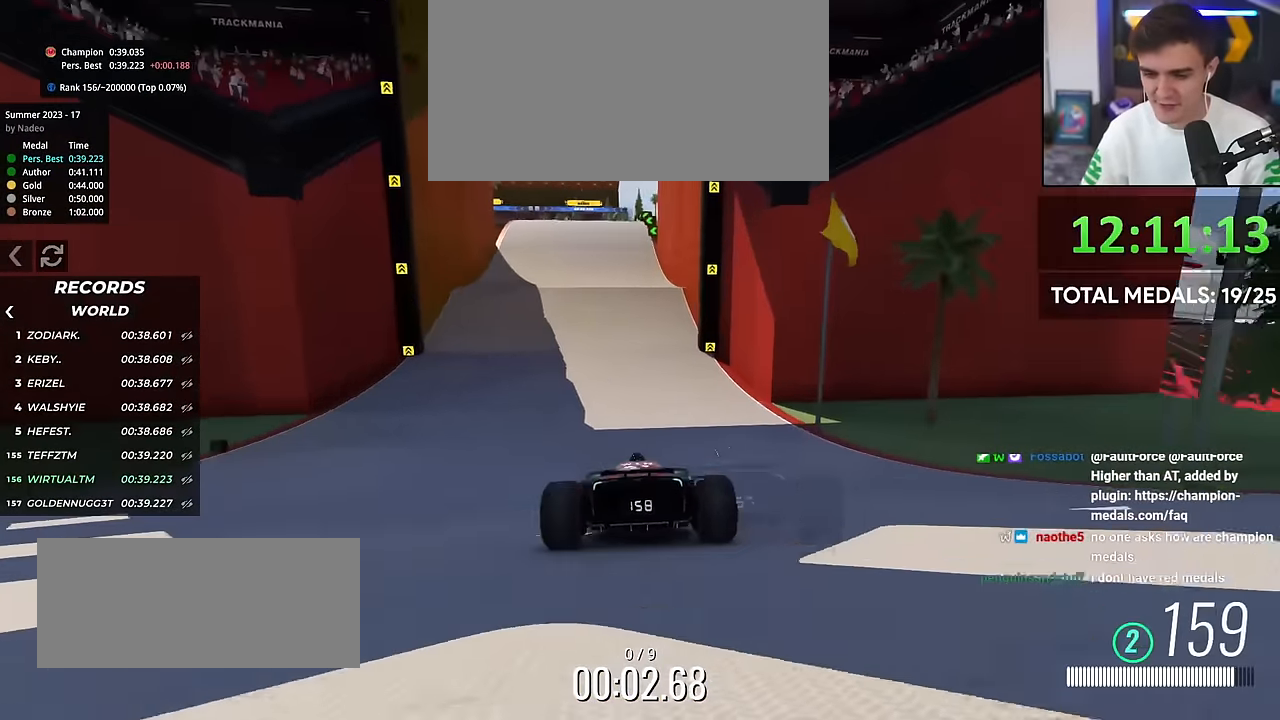
{"keys": ["up"], "events": []}
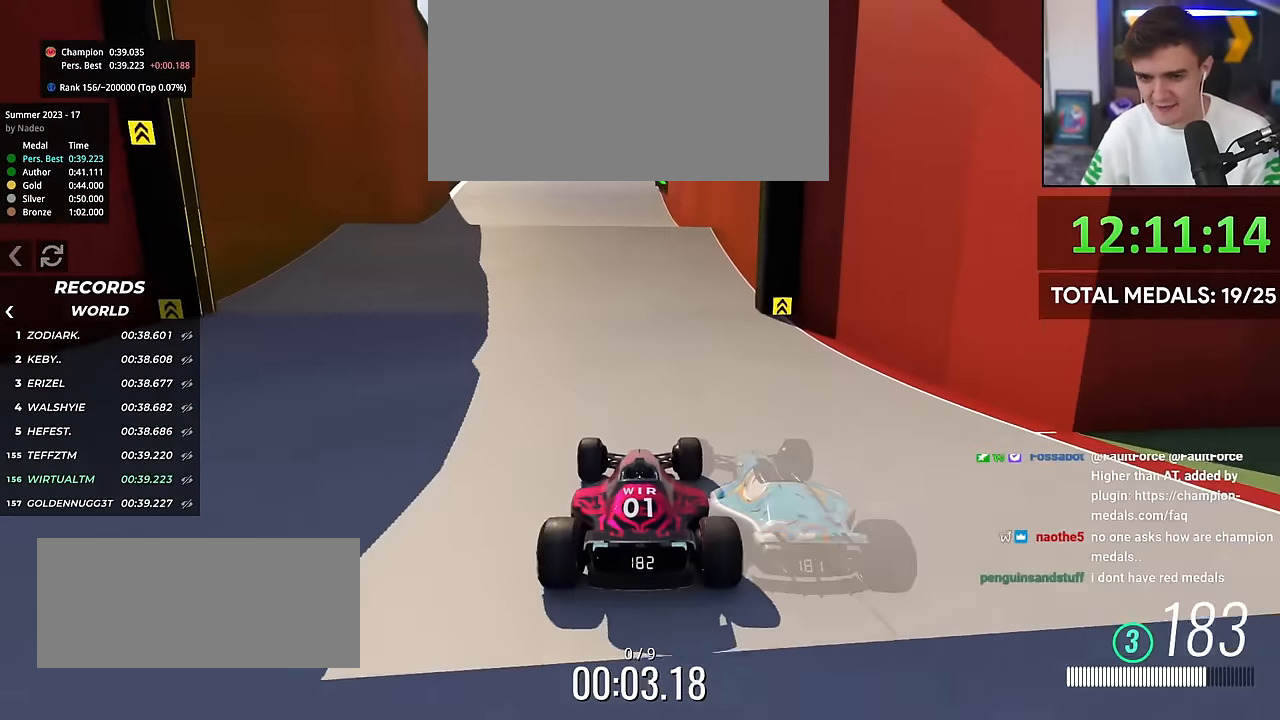
{"keys": ["up"], "events": [[100, "left", "down"], [484, "left", "up"]]}
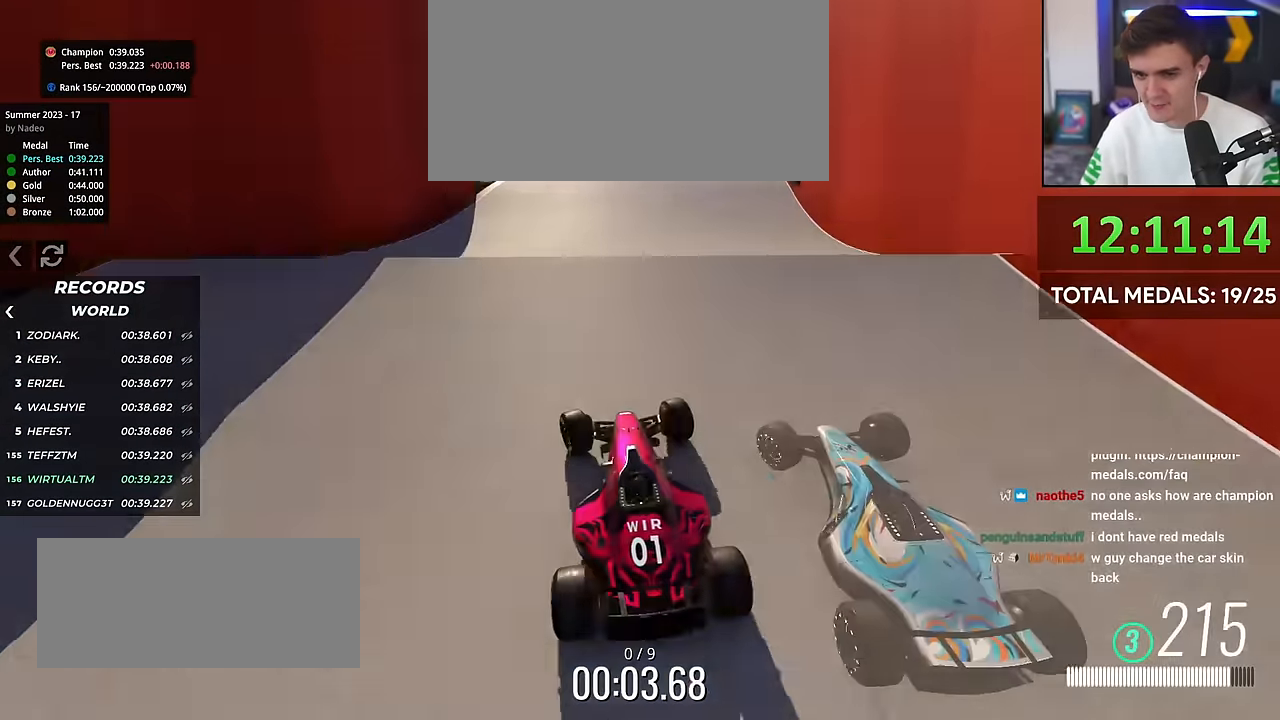
{"keys": ["up"], "events": [[17, "right", "down"], [117, "right", "up"]]}
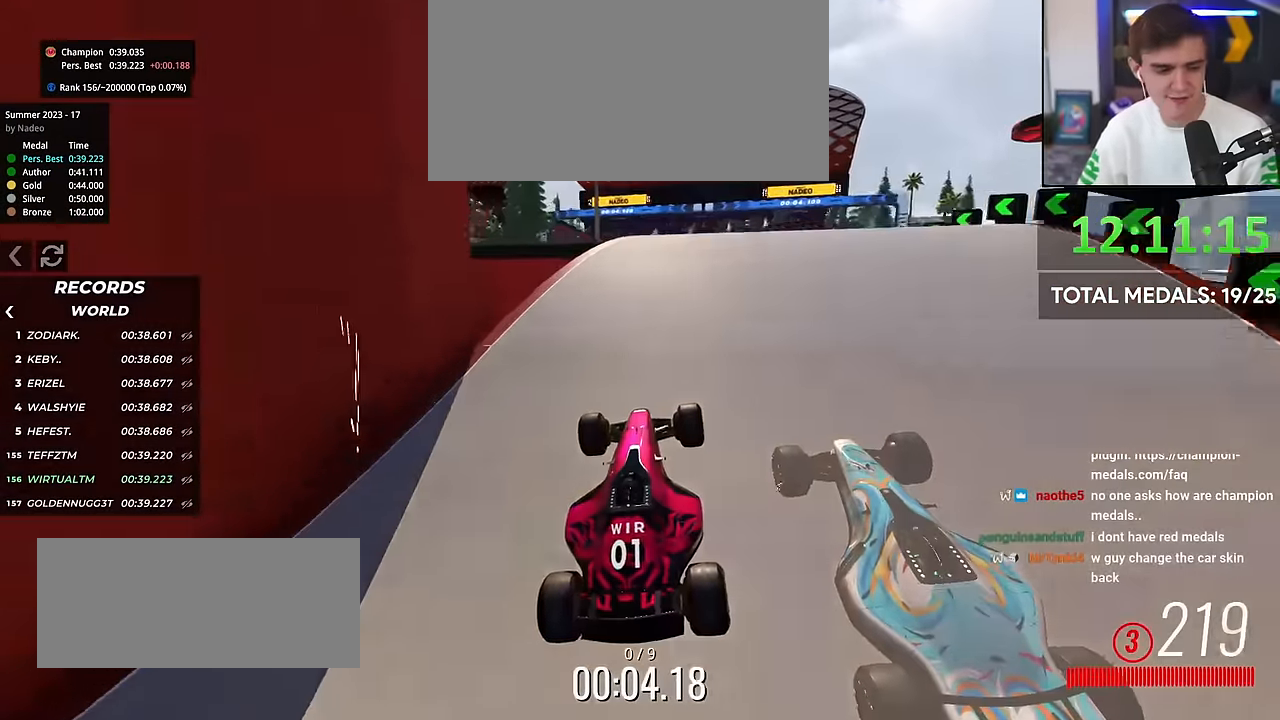
{"keys": ["up"], "events": [[201, "right", "down"], [468, "right", "up"]]}
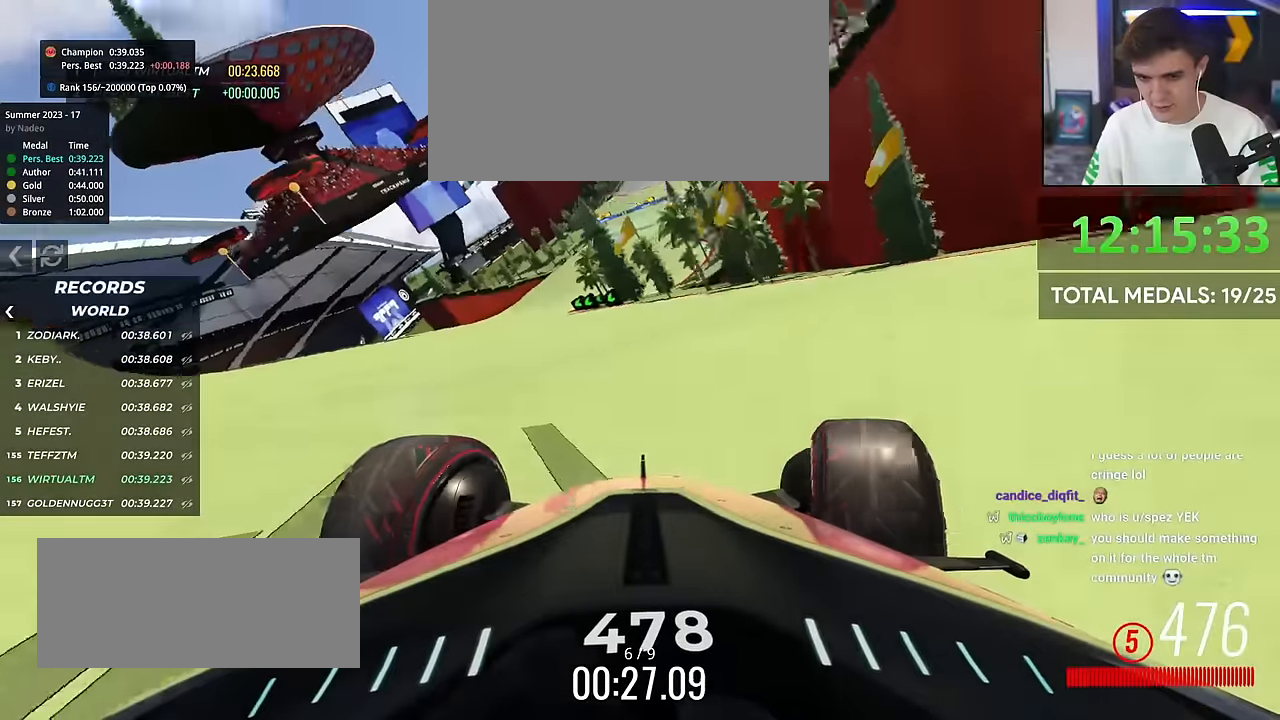
{"keys": ["right", "up"], "events": [[217, "left", "down"], [300, "left", "up"], [401, "right", "down"]]}
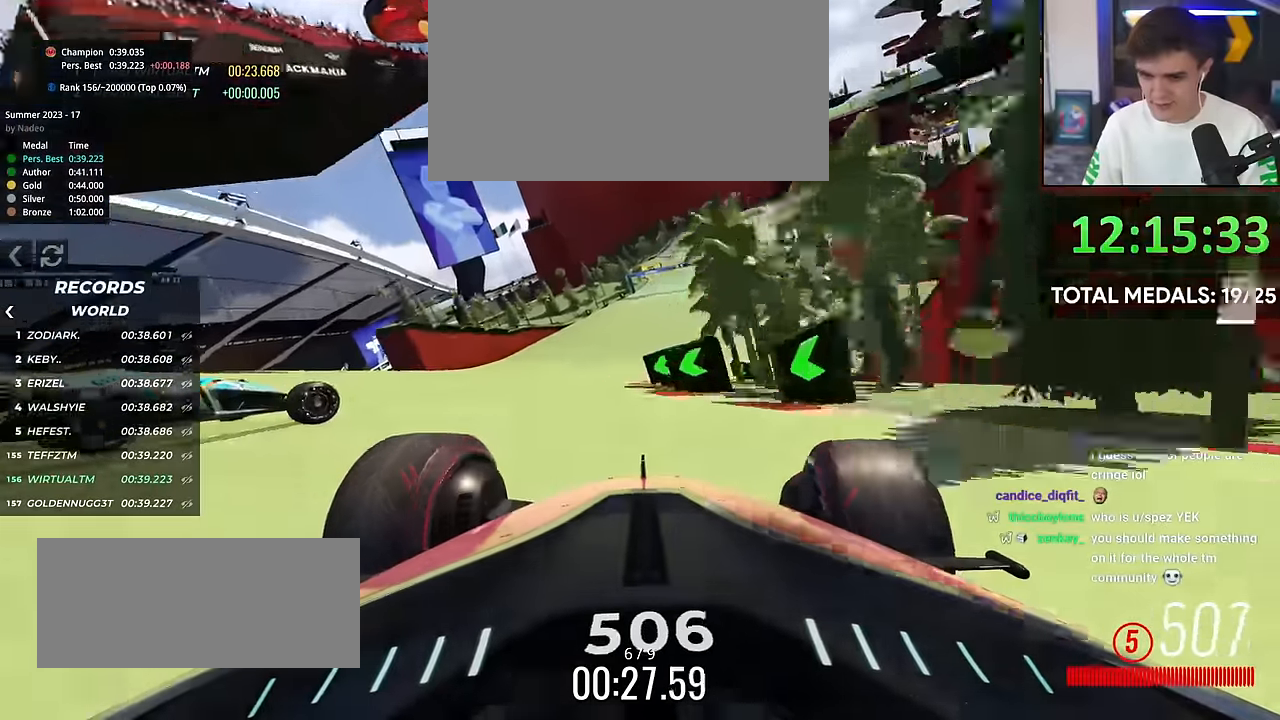
{"keys": ["up"], "events": [[33, "right", "up"], [83, "right", "down"], [500, "right", "up"]]}
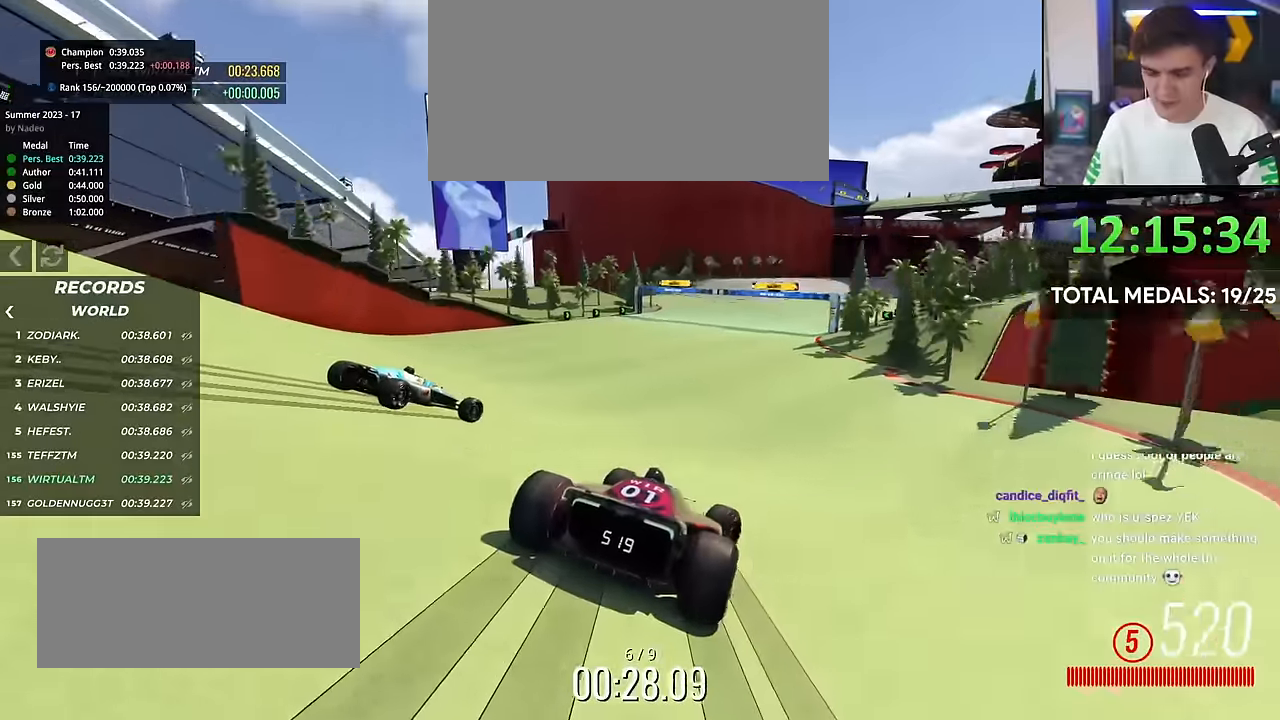
{"keys": ["right", "up"], "events": [[200, "right", "down"]]}
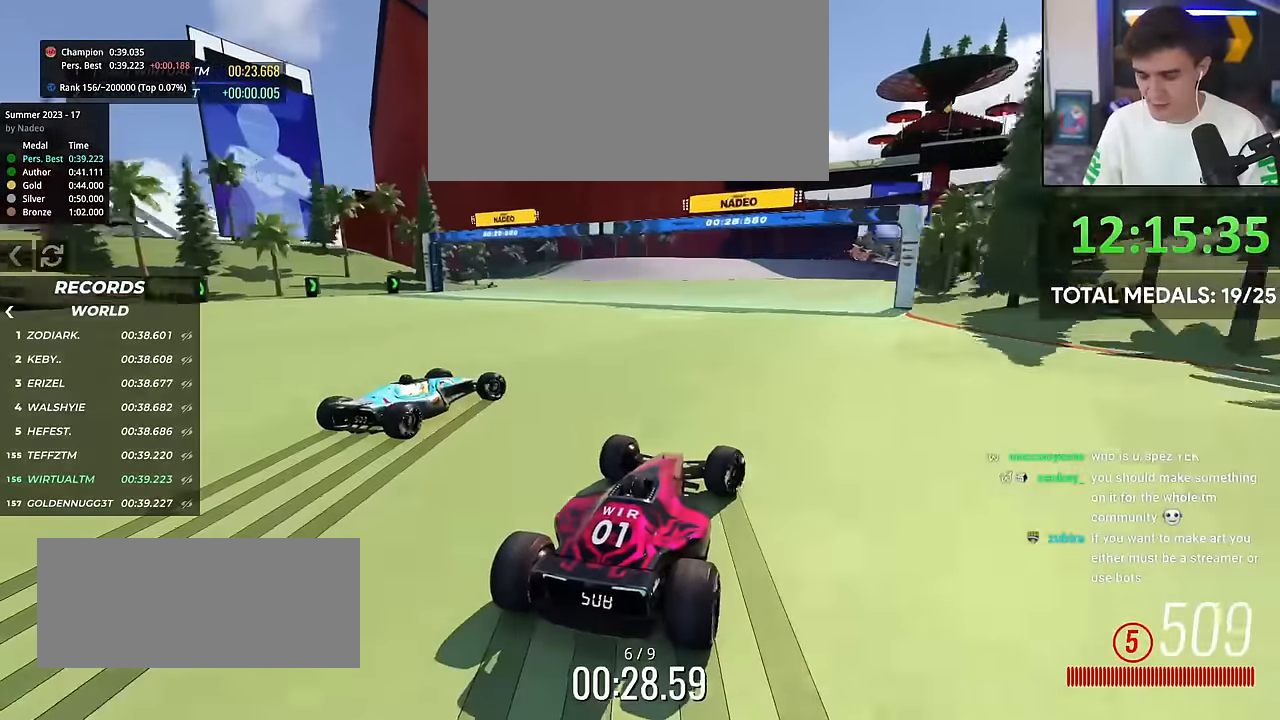
{"keys": ["up"], "events": [[16, "right", "up"], [166, "right", "down"], [300, "right", "up"], [450, "right", "down"], [500, "right", "up"]]}
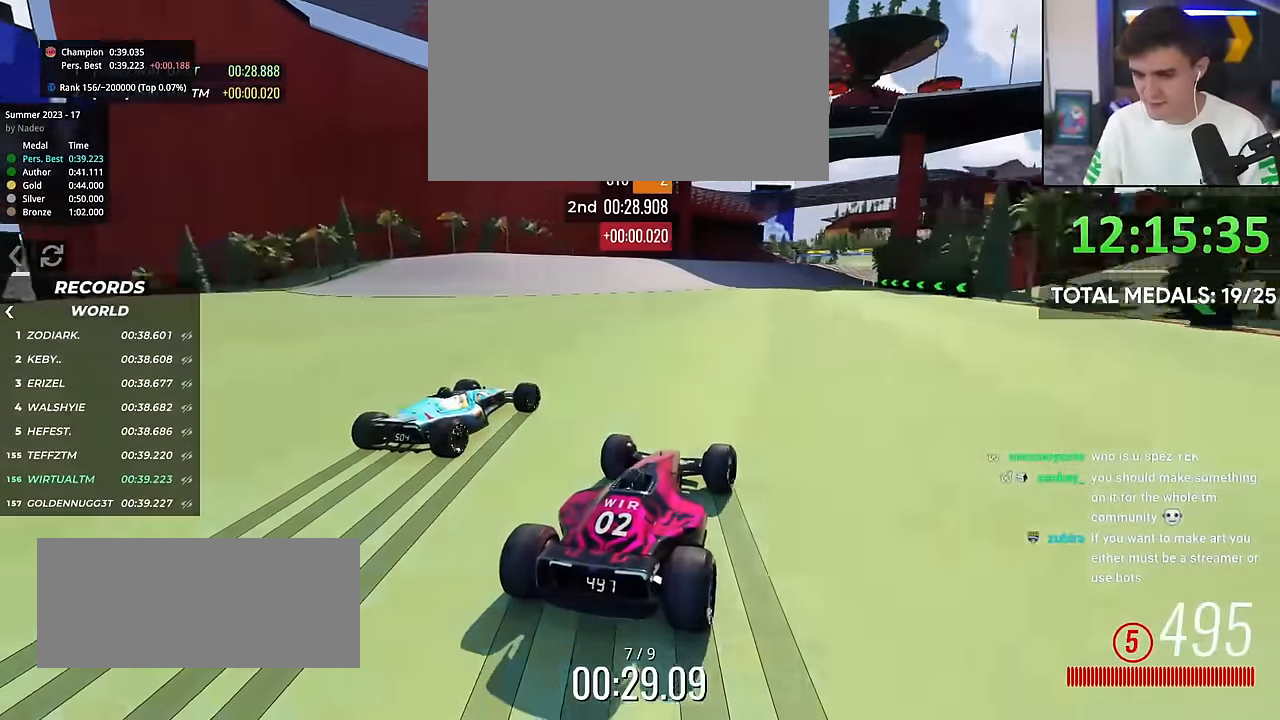
{"keys": ["right", "up"], "events": [[451, "right", "down"]]}
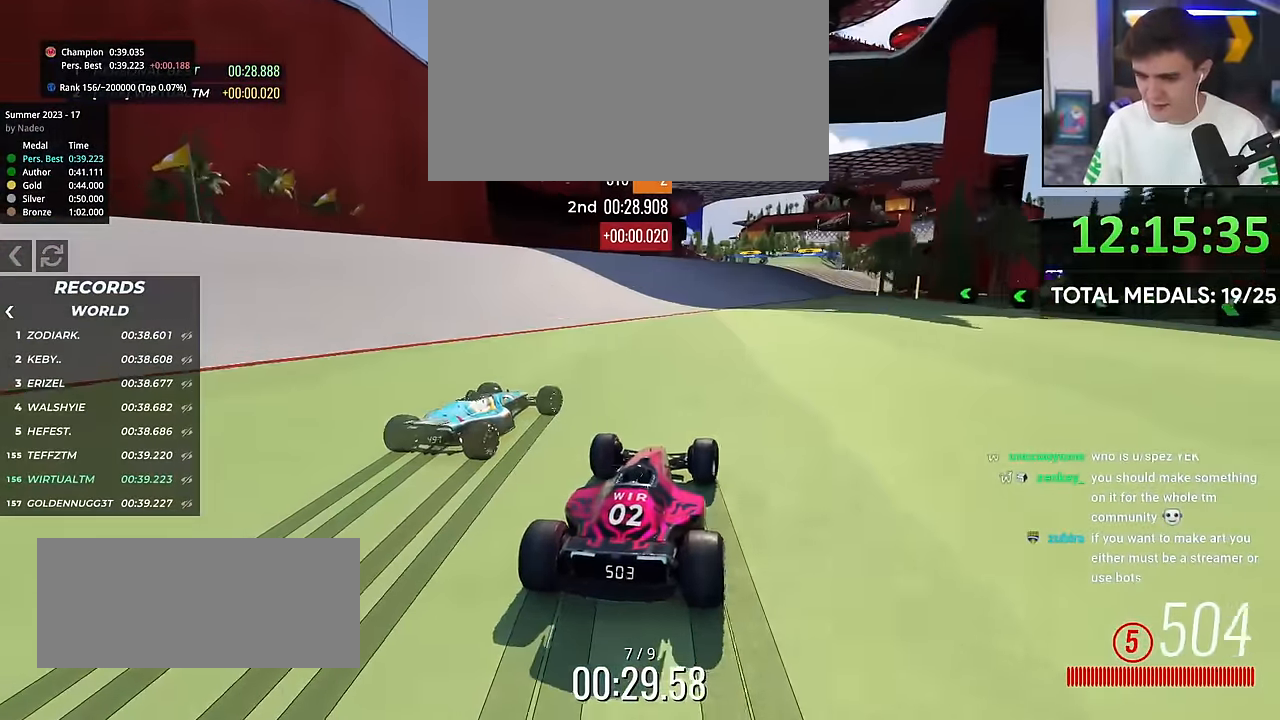
{"keys": ["left", "up"], "events": [[350, "right", "up"], [500, "left", "down"]]}
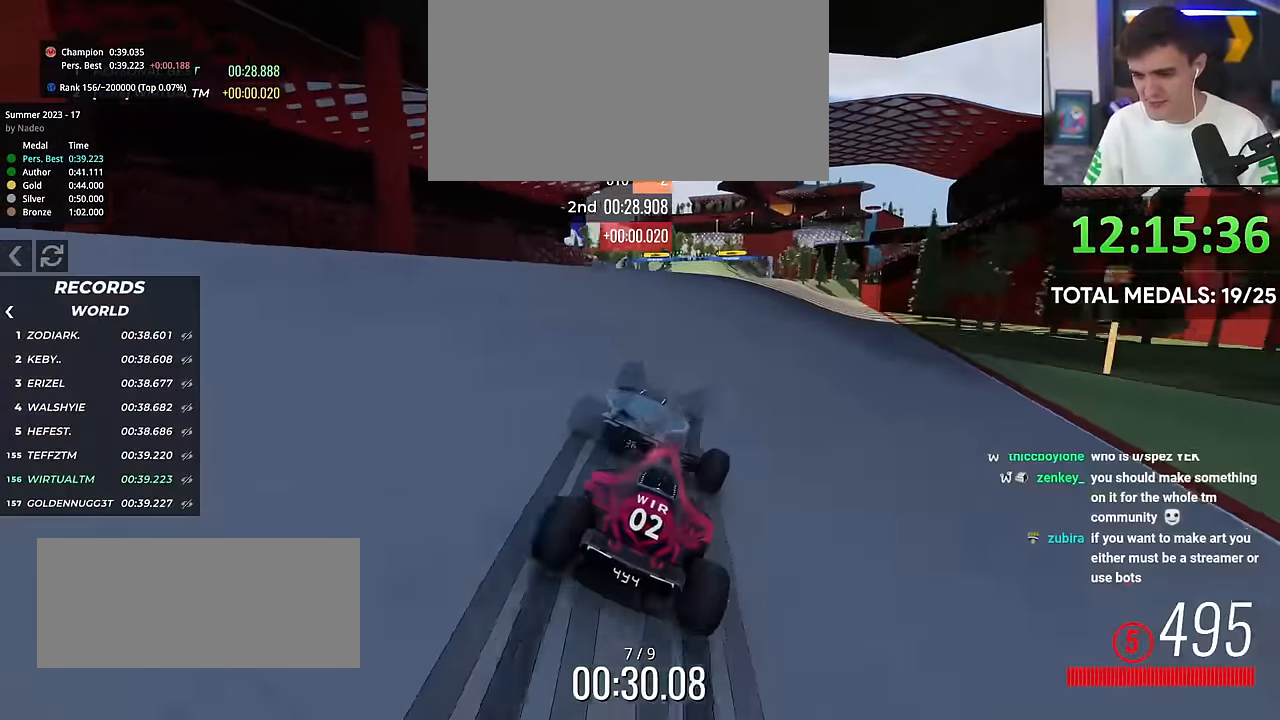
{"keys": ["up"], "events": [[34, "left", "up"]]}
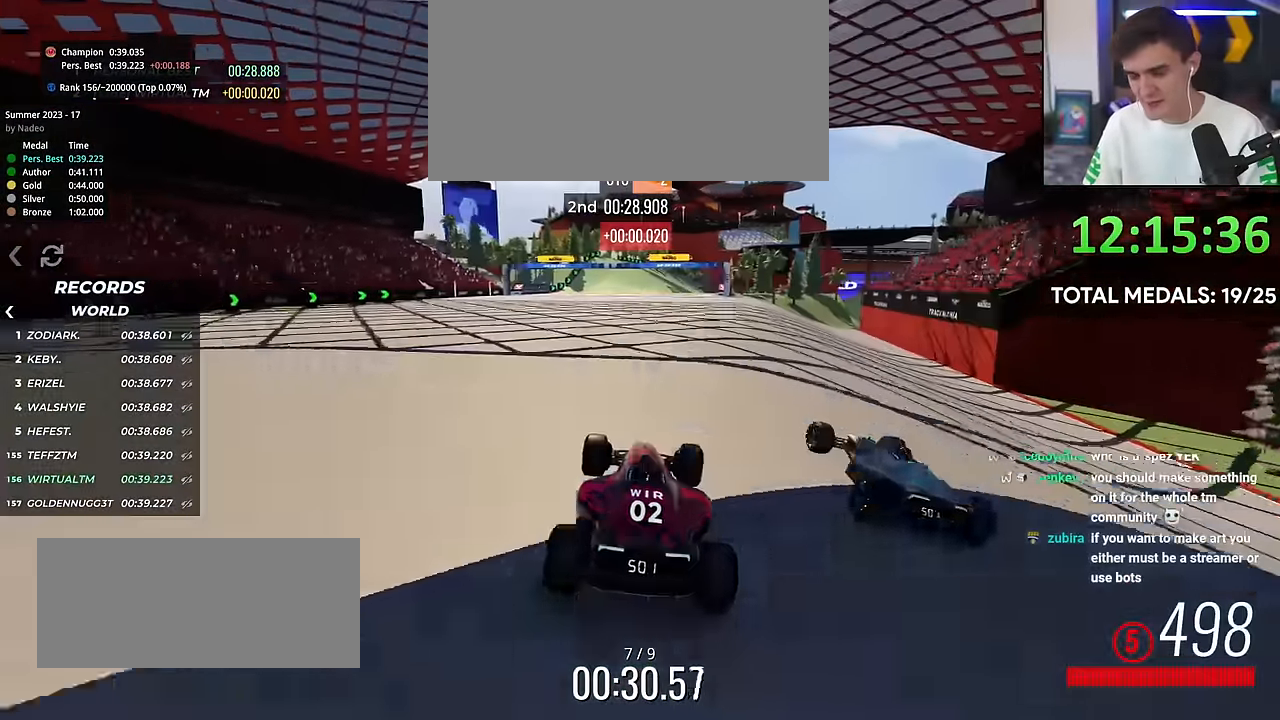
{"keys": ["up"], "events": []}